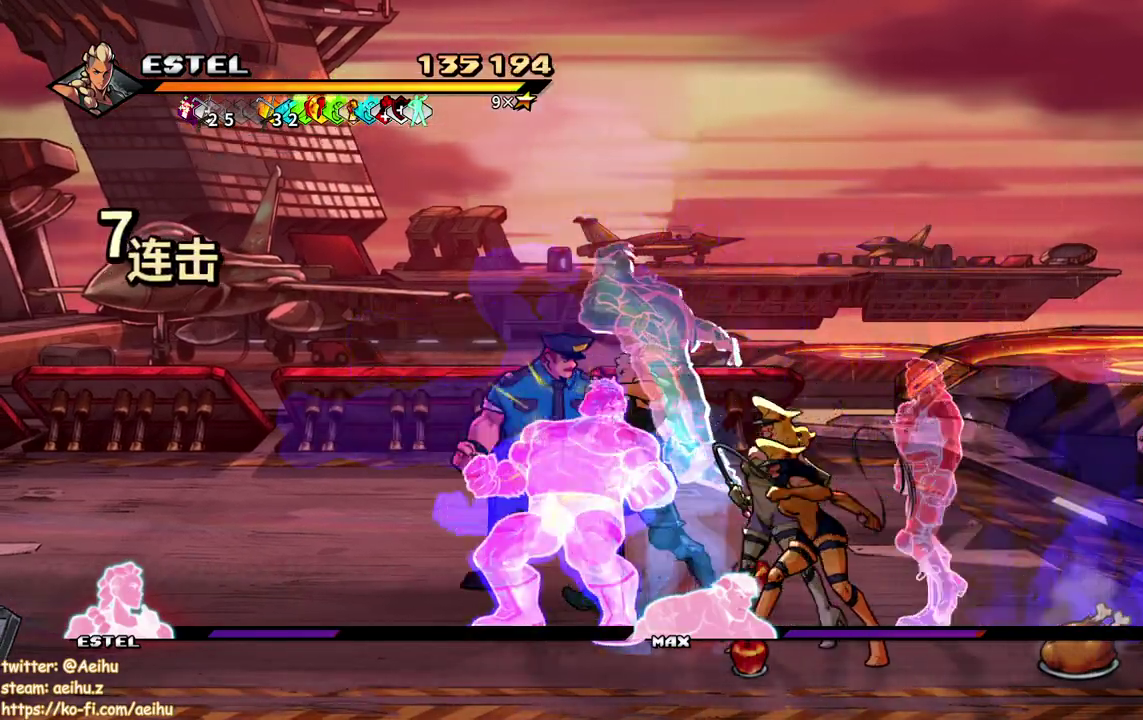
Gameplay with a controller (PlayStation layout); each line is a JSON object with the inputs held at the frame after it. "events" lists button and stick changes between this image and that frame as [ms after this image, input, new state], when the widget could be followed in between. Not read: L3 R2 R3 left_stick right_stick.
{"buttons": ["DPAD_LEFT"], "events": [[50, "SQUARE", "up"], [100, "SQUARE", "down"], [183, "SQUARE", "up"], [283, "SQUARE", "down"], [350, "SQUARE", "up"], [450, "DPAD_LEFT", "down"]]}
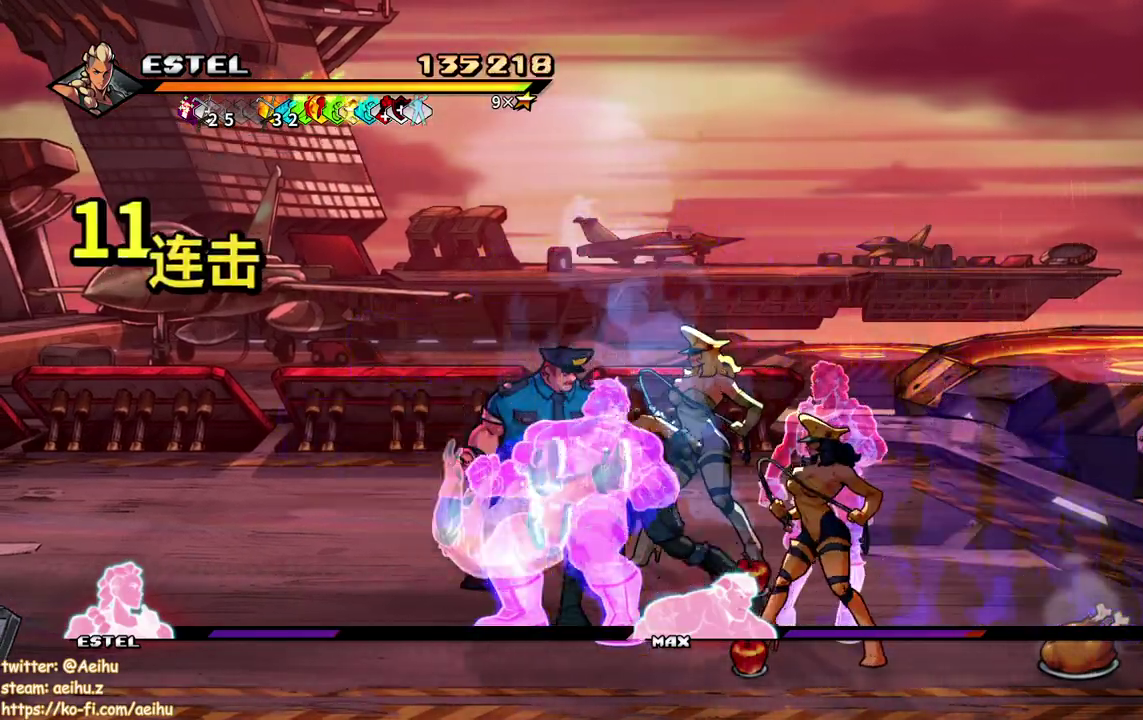
{"buttons": [], "events": [[150, "SQUARE", "down"], [233, "SQUARE", "up"], [317, "SQUARE", "down"], [383, "DPAD_LEFT", "up"], [417, "SQUARE", "up"]]}
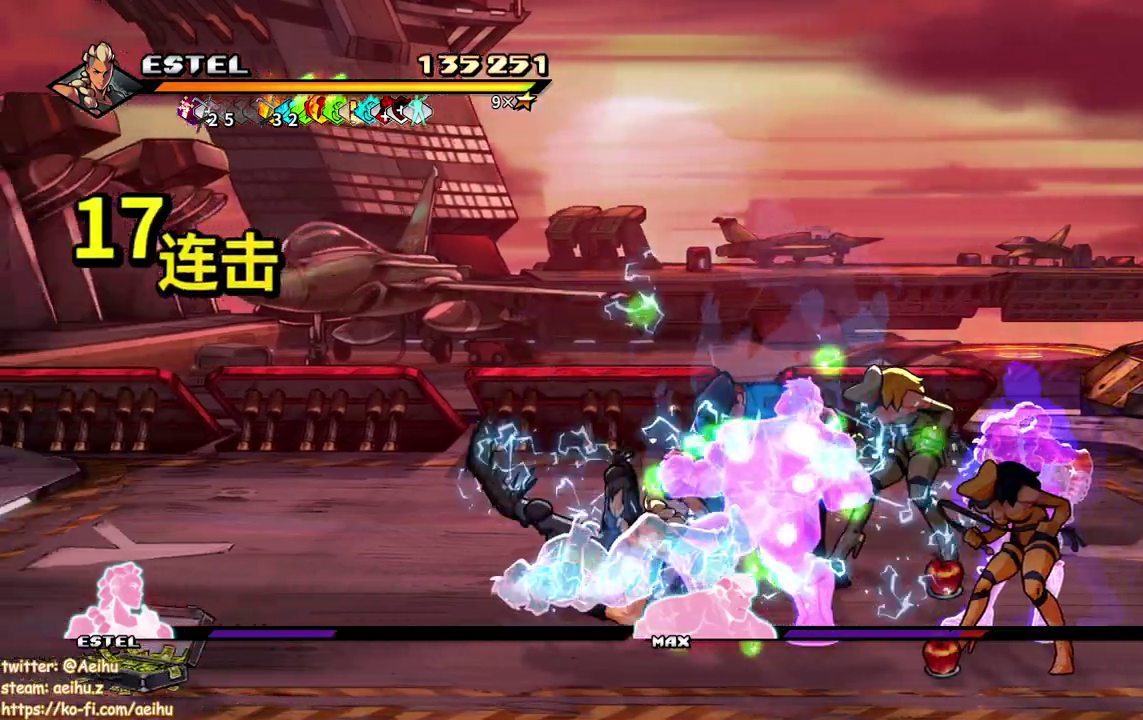
{"buttons": ["DPAD_LEFT"], "events": [[150, "DPAD_LEFT", "down"], [233, "DPAD_LEFT", "up"], [300, "DPAD_LEFT", "down"]]}
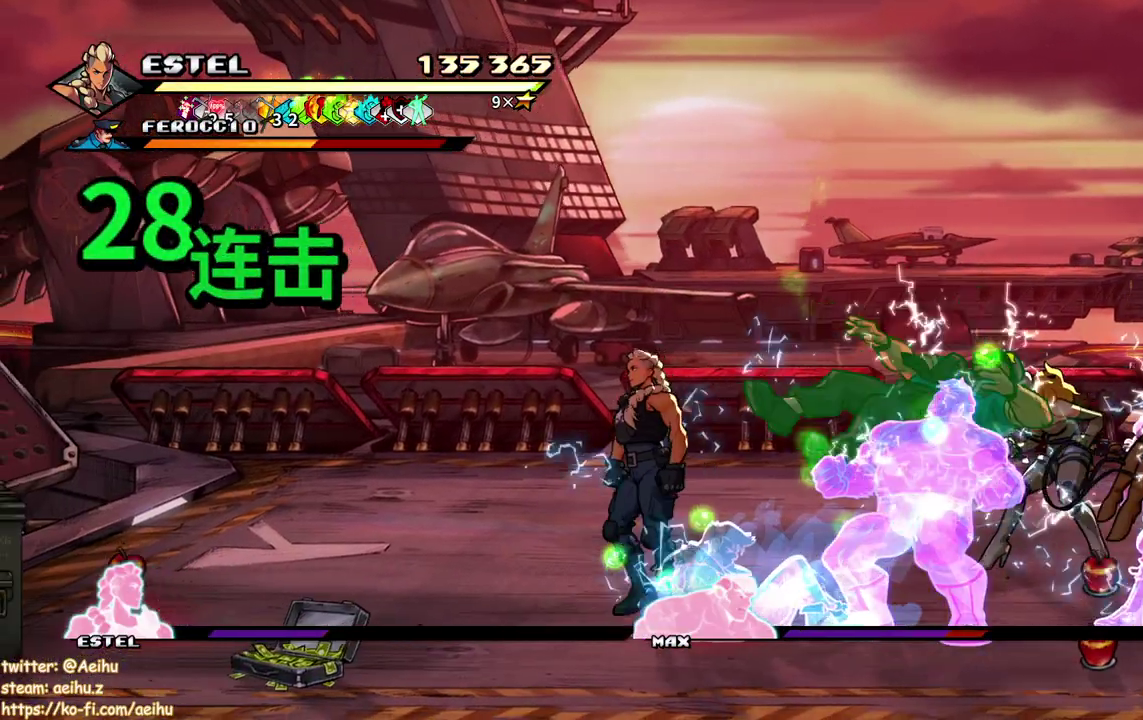
{"buttons": ["SQUARE", "DPAD_RIGHT"], "events": [[50, "DPAD_LEFT", "up"], [133, "DPAD_RIGHT", "down"], [183, "DPAD_RIGHT", "up"], [233, "DPAD_RIGHT", "down"], [300, "SQUARE", "down"]]}
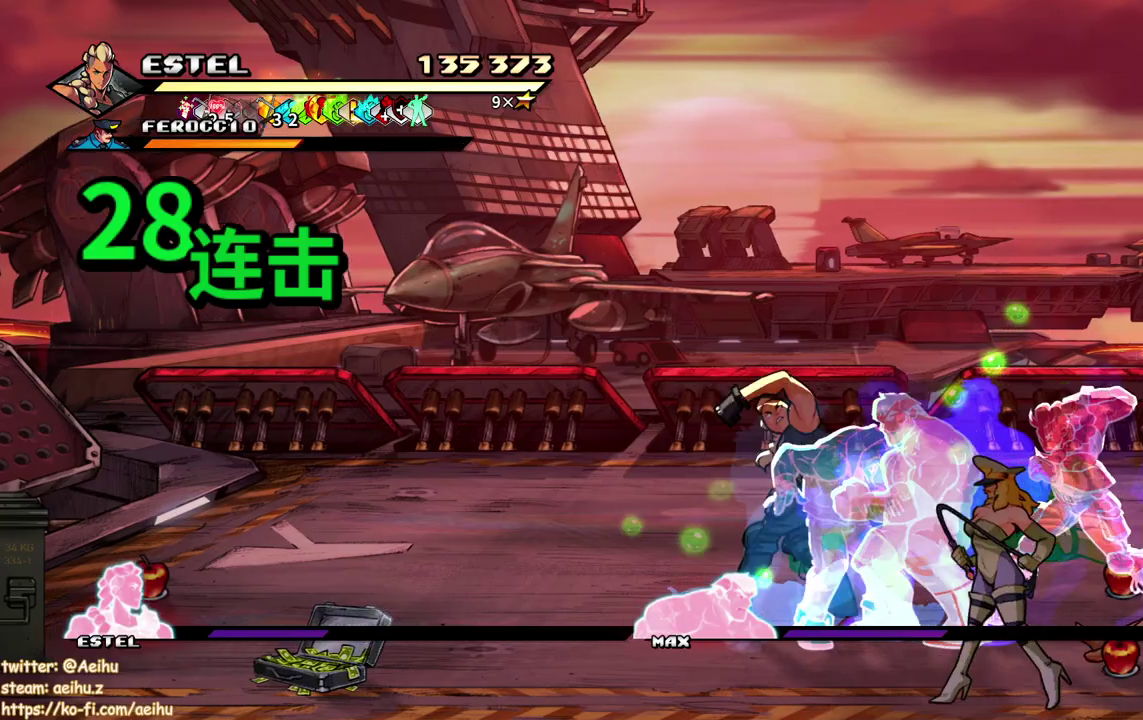
{"buttons": ["SQUARE", "DPAD_RIGHT"], "events": []}
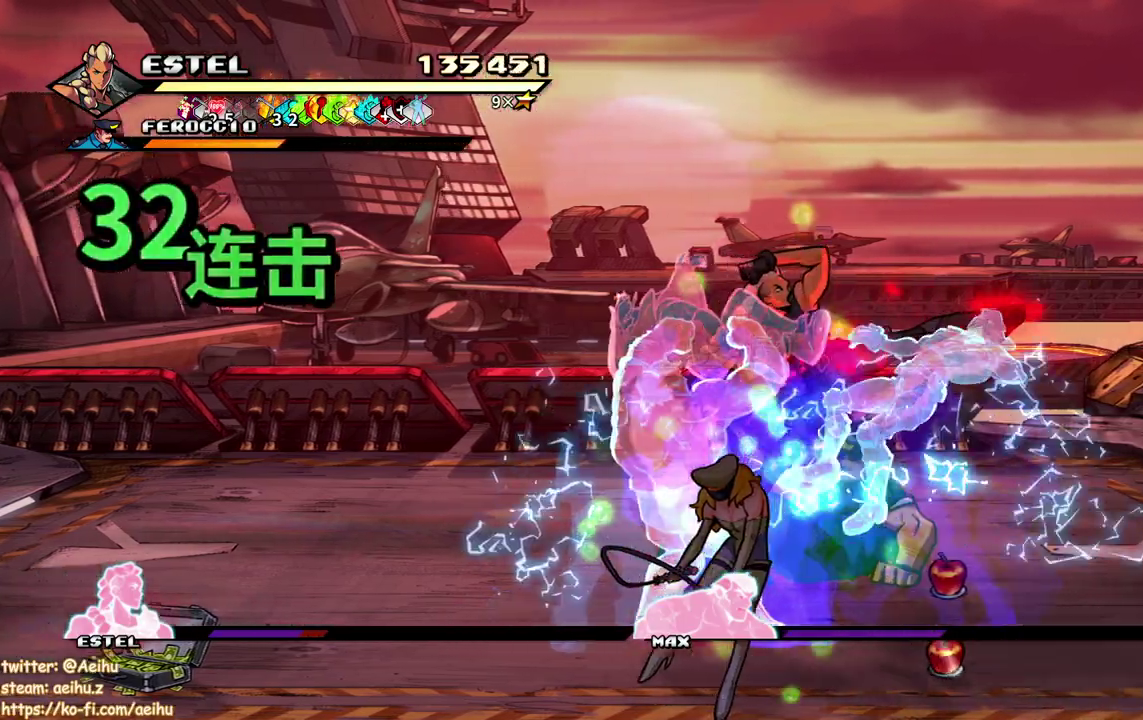
{"buttons": ["DPAD_LEFT"], "events": [[183, "DPAD_RIGHT", "up"], [250, "DPAD_LEFT", "down"], [283, "SQUARE", "up"], [383, "SQUARE", "down"], [467, "SQUARE", "up"]]}
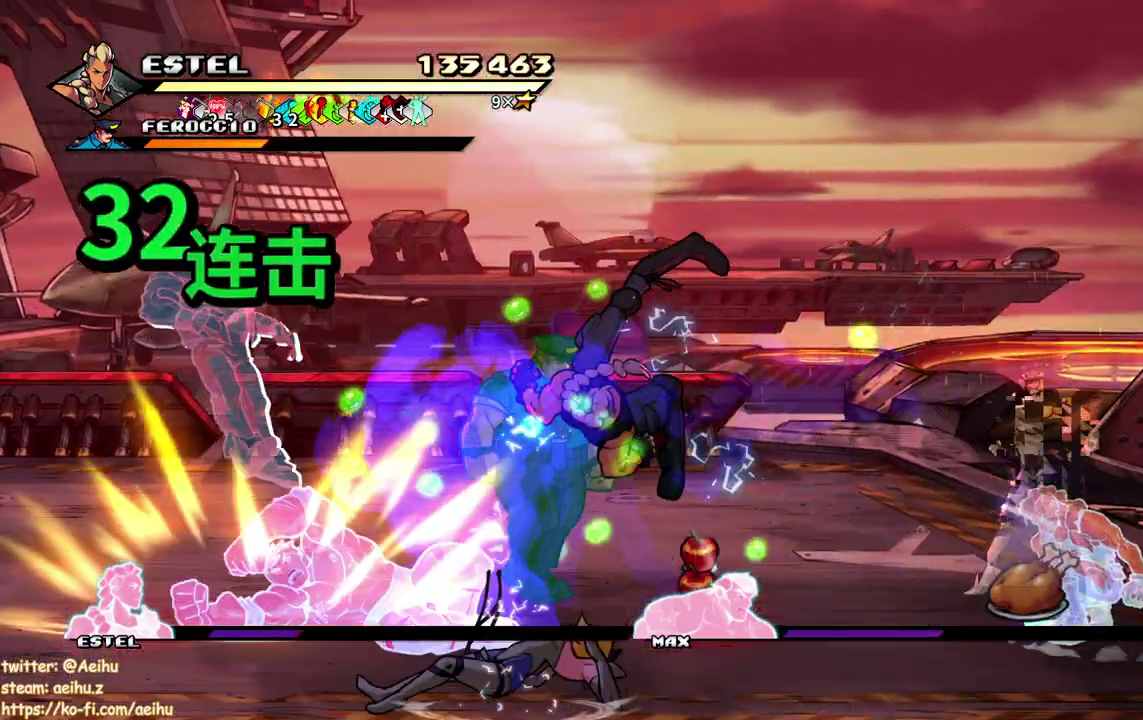
{"buttons": ["SQUARE", "DPAD_LEFT"], "events": [[33, "DPAD_LEFT", "up"], [33, "SQUARE", "down"], [117, "DPAD_LEFT", "down"], [133, "SQUARE", "up"], [183, "SQUARE", "down"], [200, "DPAD_LEFT", "up"], [267, "DPAD_LEFT", "down"], [283, "SQUARE", "up"], [333, "DPAD_LEFT", "up"], [333, "SQUARE", "down"], [417, "DPAD_LEFT", "down"], [450, "SQUARE", "up"], [500, "SQUARE", "down"]]}
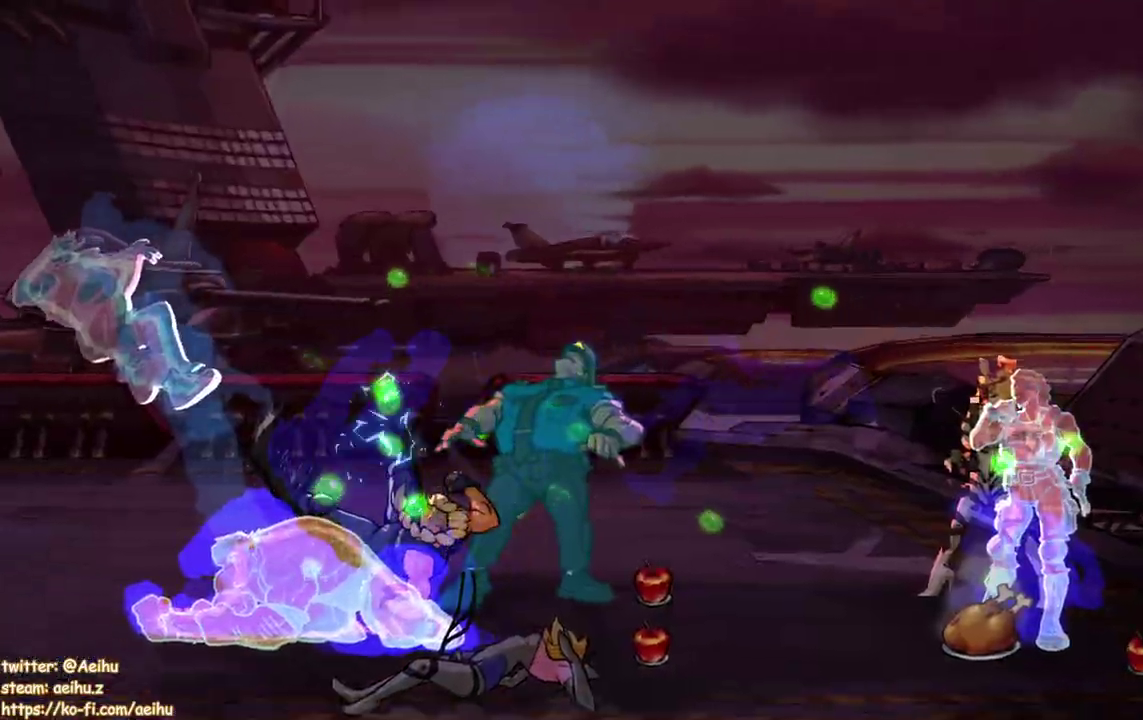
{"buttons": ["SQUARE"], "events": [[200, "DPAD_LEFT", "up"], [250, "SQUARE", "up"], [333, "SQUARE", "down"], [433, "SQUARE", "up"], [500, "SQUARE", "down"]]}
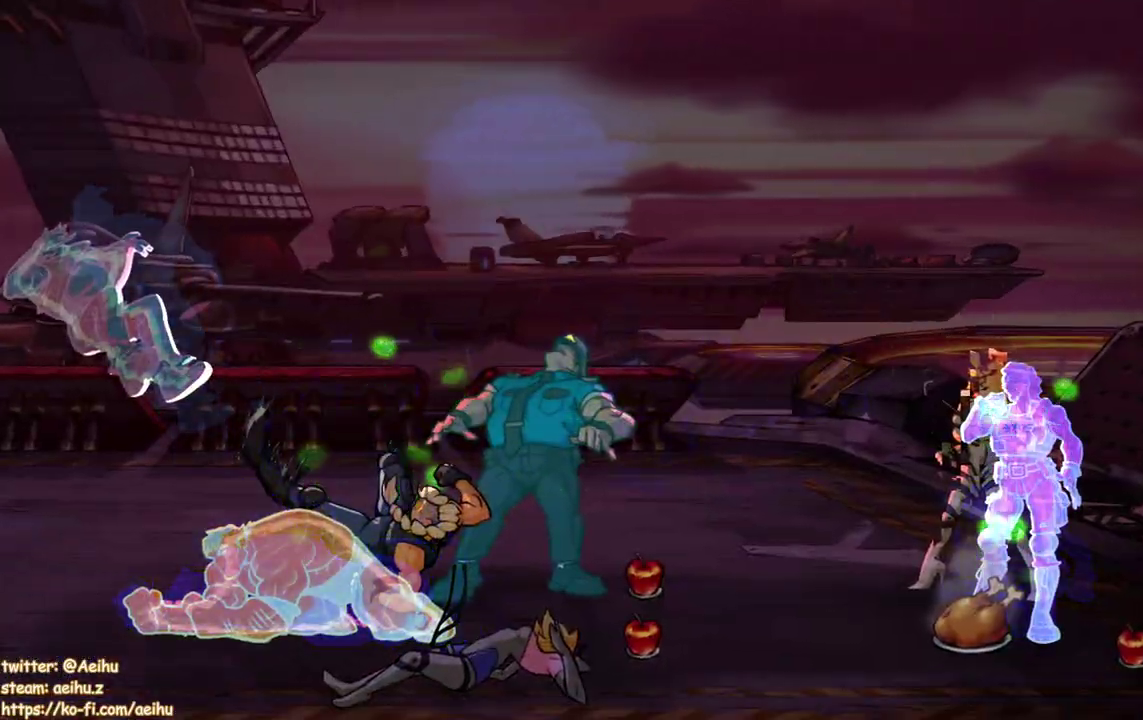
{"buttons": ["SQUARE"], "events": [[117, "SQUARE", "up"], [383, "SQUARE", "down"]]}
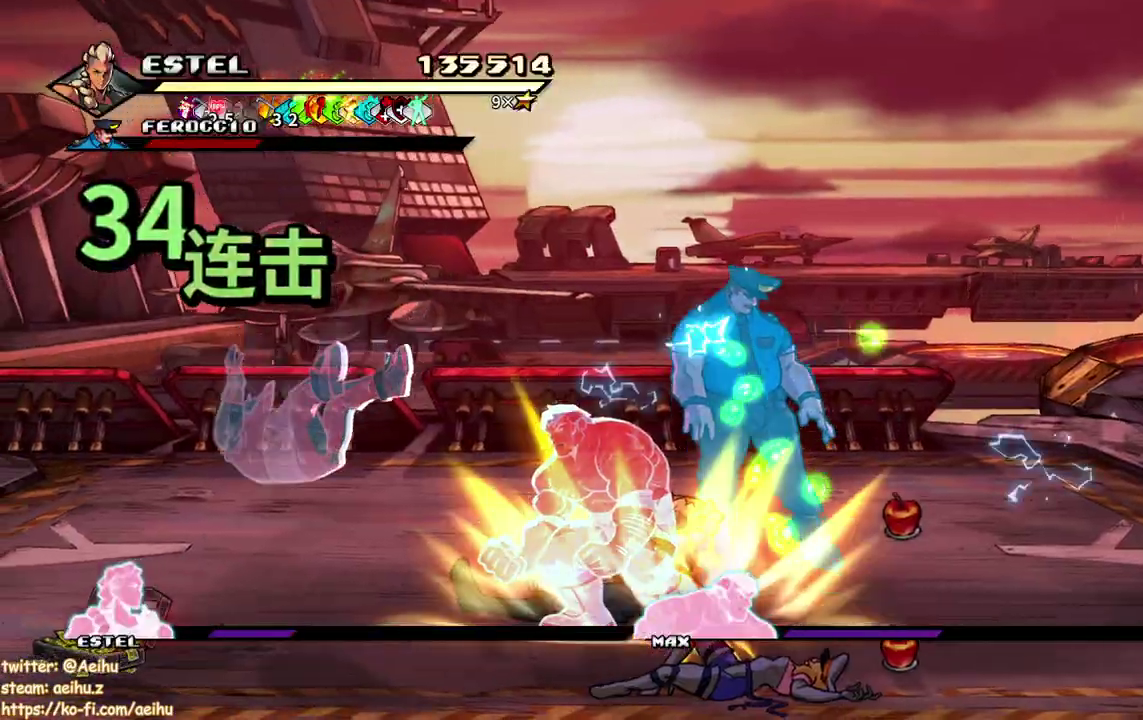
{"buttons": ["SQUARE", "DPAD_LEFT"], "events": [[250, "SQUARE", "up"], [267, "DPAD_LEFT", "down"], [350, "SQUARE", "down"], [367, "DPAD_LEFT", "up"], [433, "DPAD_LEFT", "down"], [433, "SQUARE", "up"], [483, "SQUARE", "down"]]}
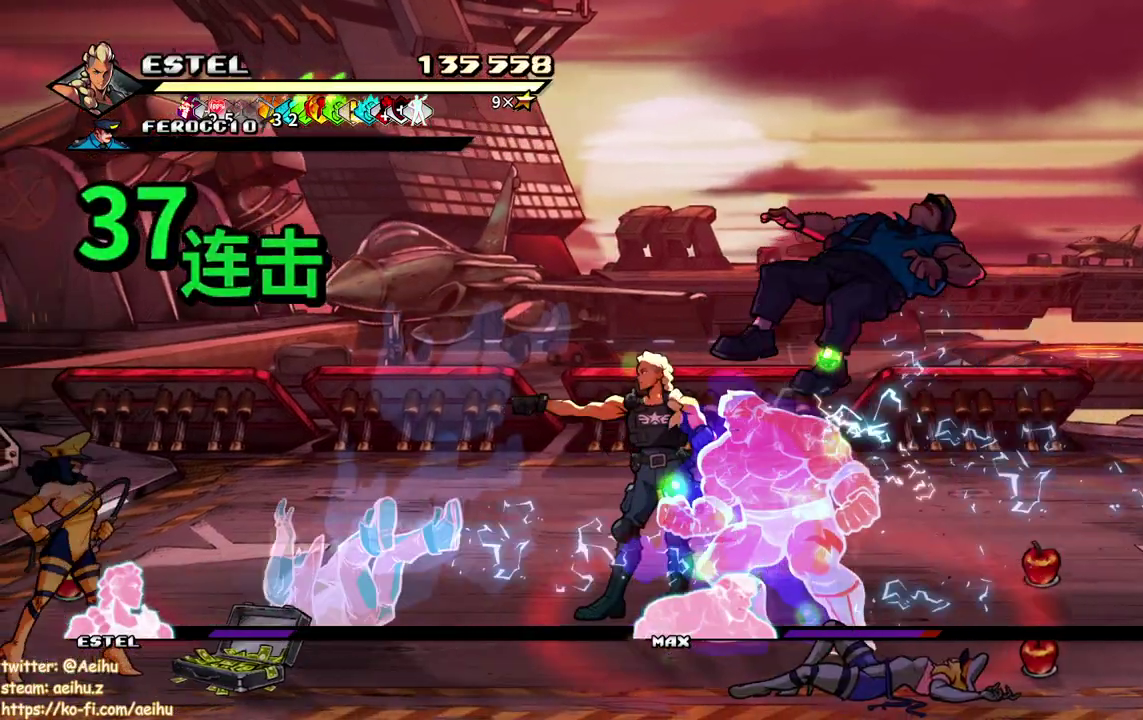
{"buttons": ["SQUARE", "DPAD_RIGHT"], "events": [[167, "DPAD_LEFT", "up"], [350, "DPAD_RIGHT", "down"], [417, "SQUARE", "up"], [467, "SQUARE", "down"]]}
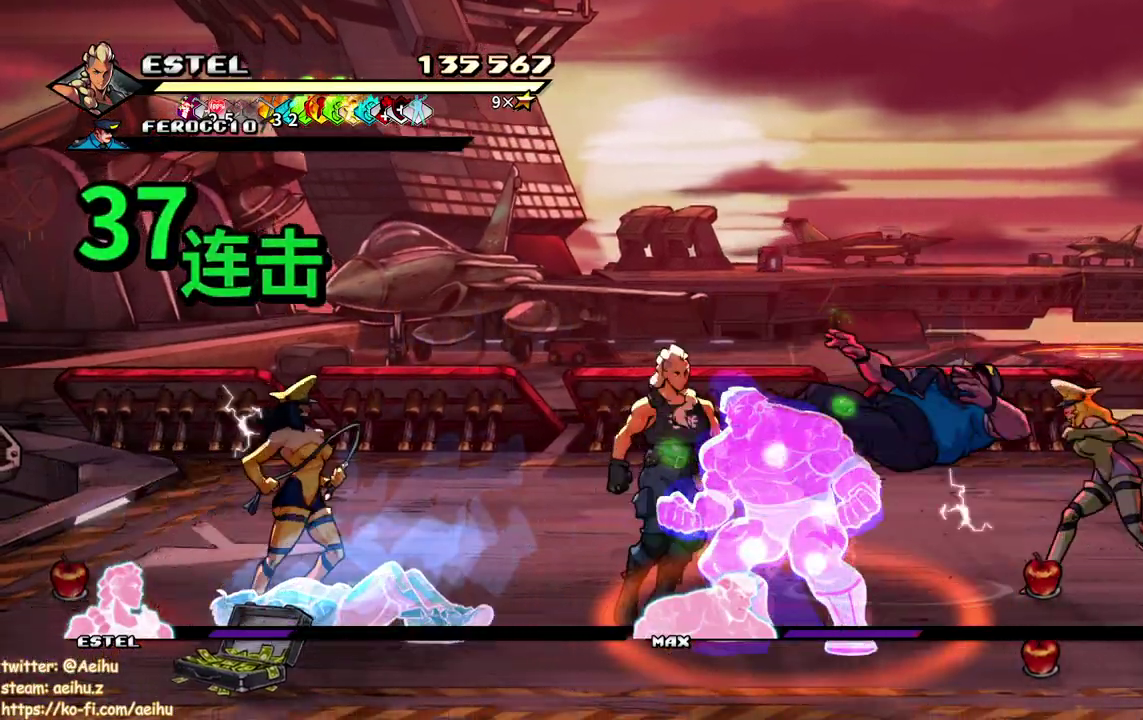
{"buttons": ["DPAD_RIGHT"], "events": [[50, "SQUARE", "up"], [133, "SQUARE", "down"], [150, "DPAD_RIGHT", "up"], [217, "SQUARE", "up"], [233, "DPAD_RIGHT", "down"], [267, "SQUARE", "down"], [300, "DPAD_RIGHT", "up"], [350, "SQUARE", "up"], [367, "DPAD_RIGHT", "down"], [417, "SQUARE", "down"], [433, "DPAD_RIGHT", "up"], [500, "DPAD_RIGHT", "down"], [500, "SQUARE", "up"]]}
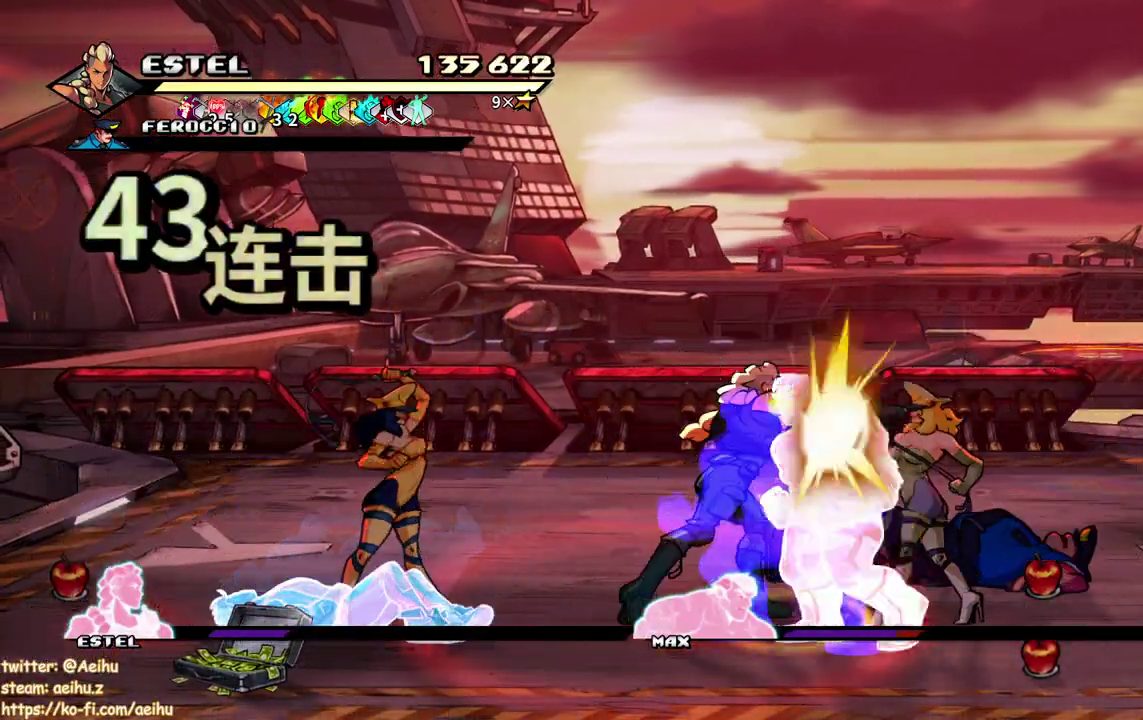
{"buttons": ["SQUARE", "DPAD_RIGHT"], "events": [[50, "SQUARE", "down"], [67, "DPAD_RIGHT", "up"], [117, "DPAD_RIGHT", "down"], [133, "SQUARE", "up"], [183, "DPAD_RIGHT", "up"], [183, "SQUARE", "down"], [250, "DPAD_RIGHT", "down"], [267, "SQUARE", "up"], [317, "SQUARE", "down"]]}
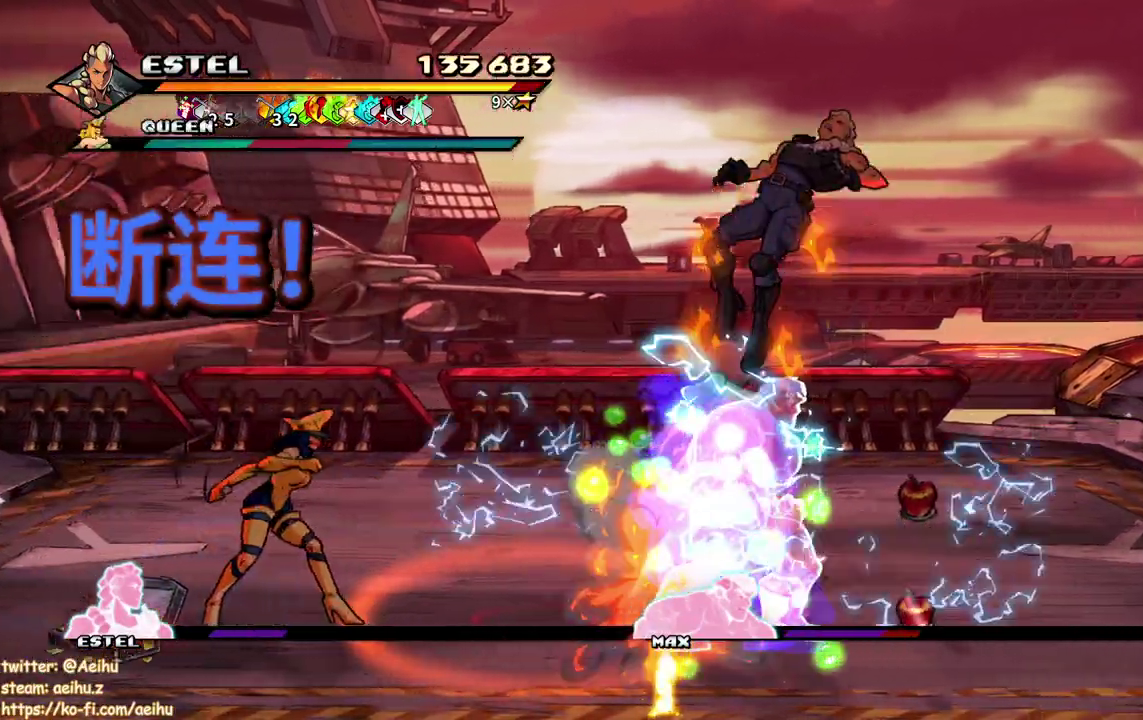
{"buttons": ["DPAD_RIGHT"], "events": [[433, "SQUARE", "up"]]}
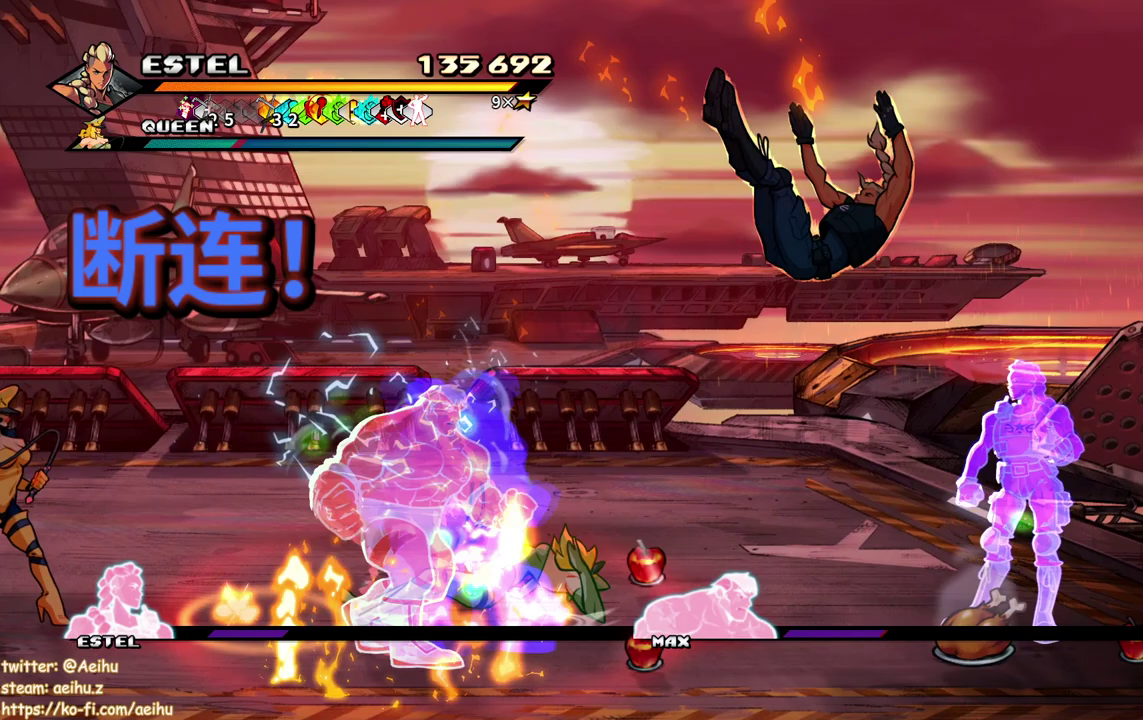
{"buttons": ["DPAD_RIGHT"], "events": [[17, "DPAD_RIGHT", "up"], [117, "DPAD_RIGHT", "down"], [217, "SQUARE", "down"], [333, "SQUARE", "up"], [400, "SQUARE", "down"], [483, "SQUARE", "up"]]}
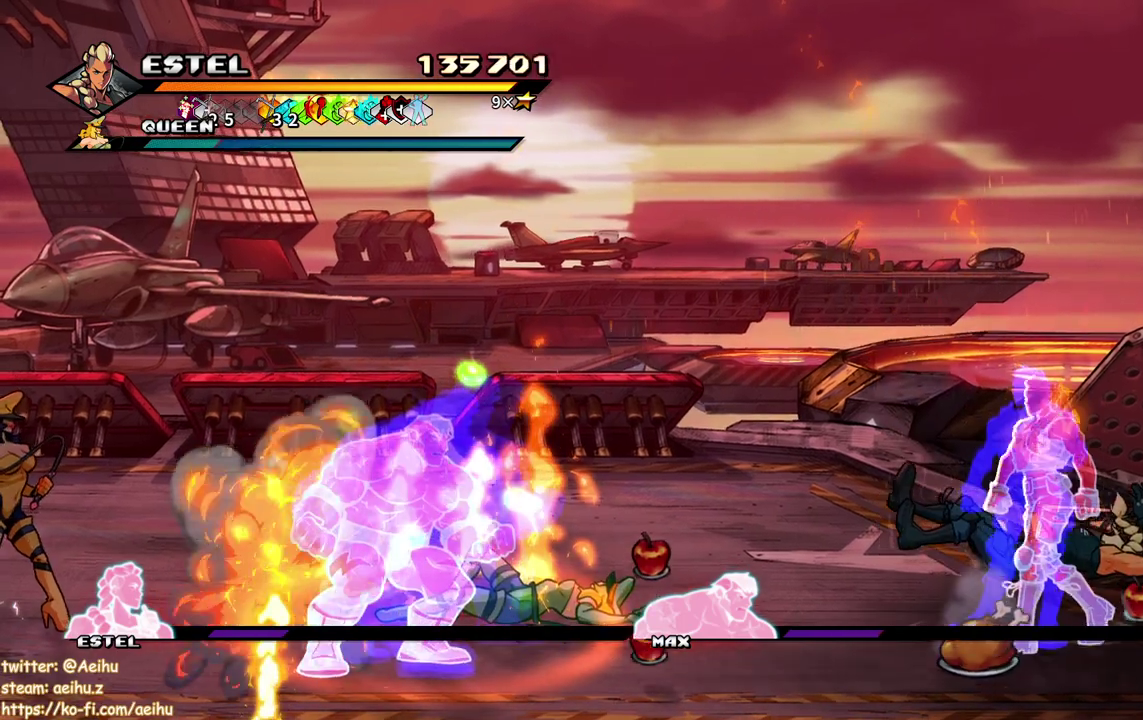
{"buttons": ["DPAD_RIGHT"], "events": [[117, "DPAD_RIGHT", "up"], [250, "DPAD_LEFT", "down"], [350, "DPAD_LEFT", "up"], [417, "DPAD_RIGHT", "down"]]}
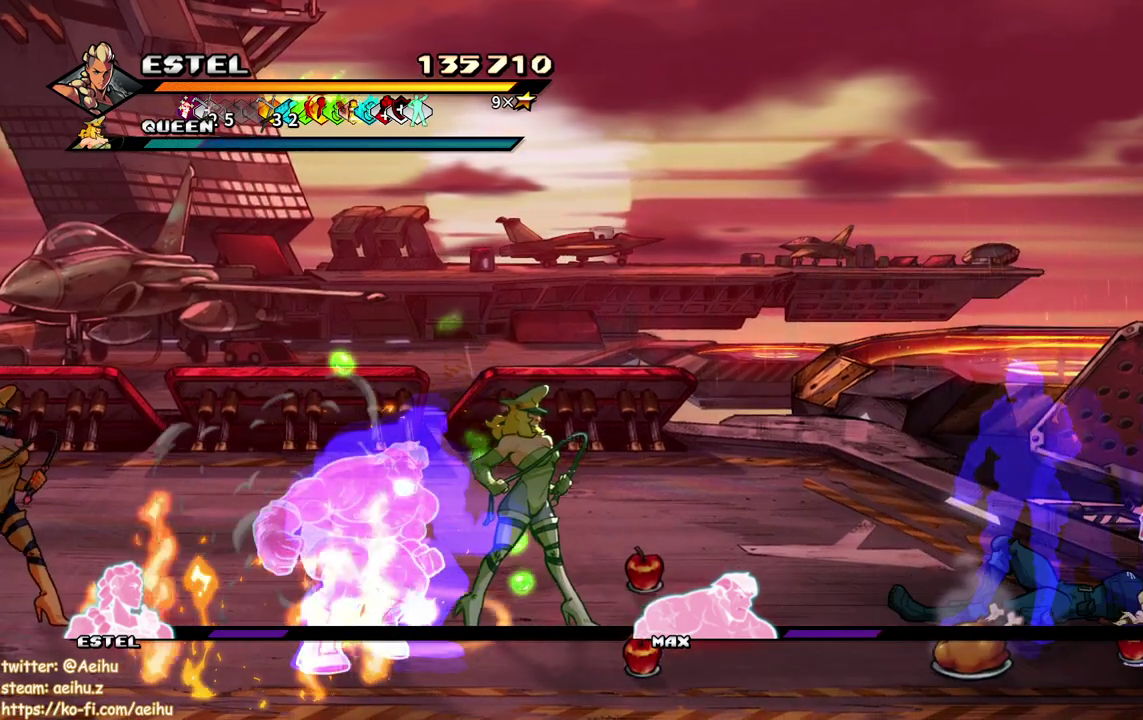
{"buttons": ["DPAD_RIGHT"], "events": []}
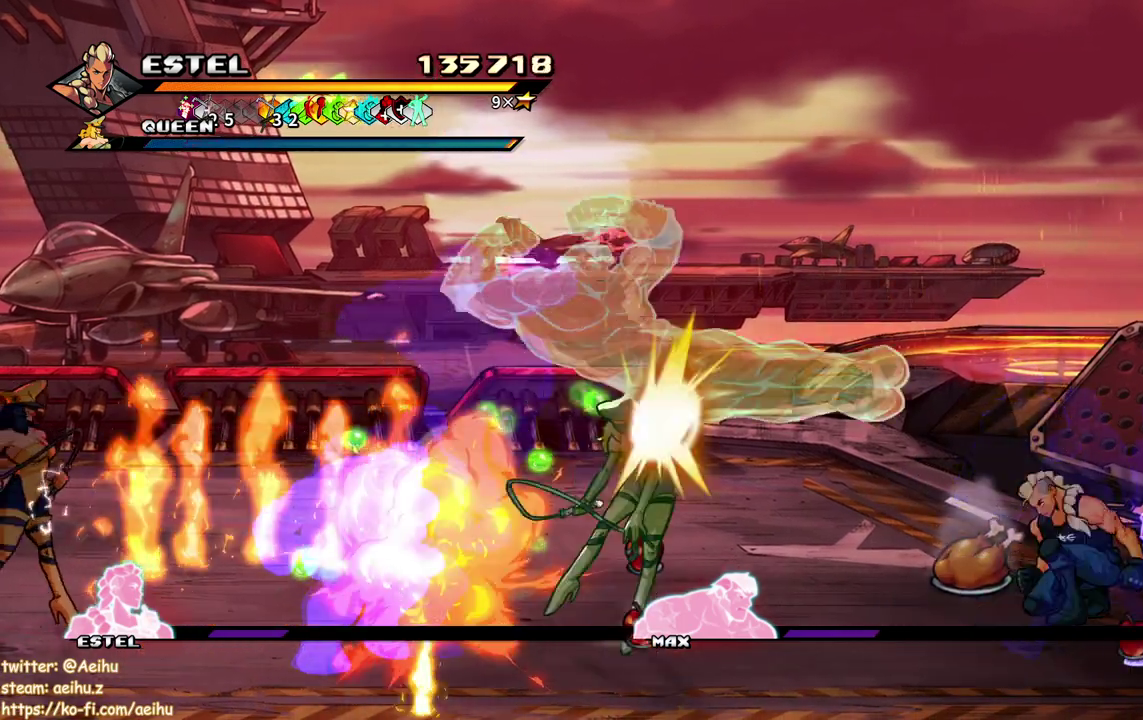
{"buttons": ["DPAD_RIGHT"], "events": [[250, "SQUARE", "down"], [350, "SQUARE", "up"]]}
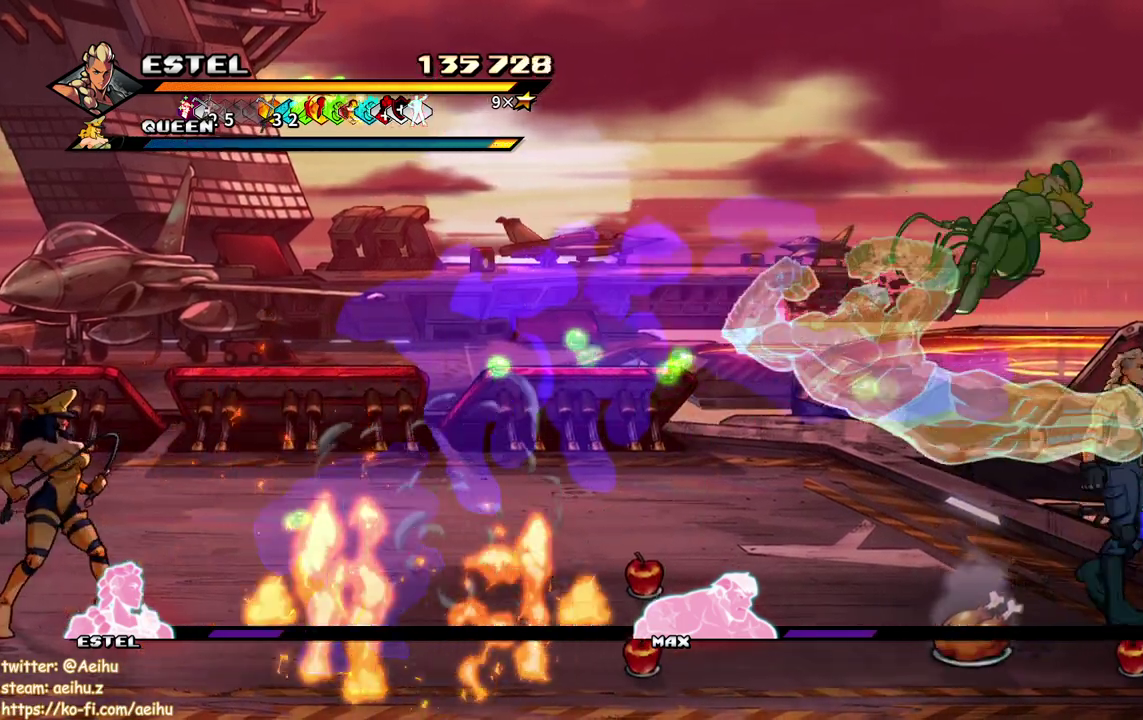
{"buttons": [], "events": [[300, "DPAD_RIGHT", "up"]]}
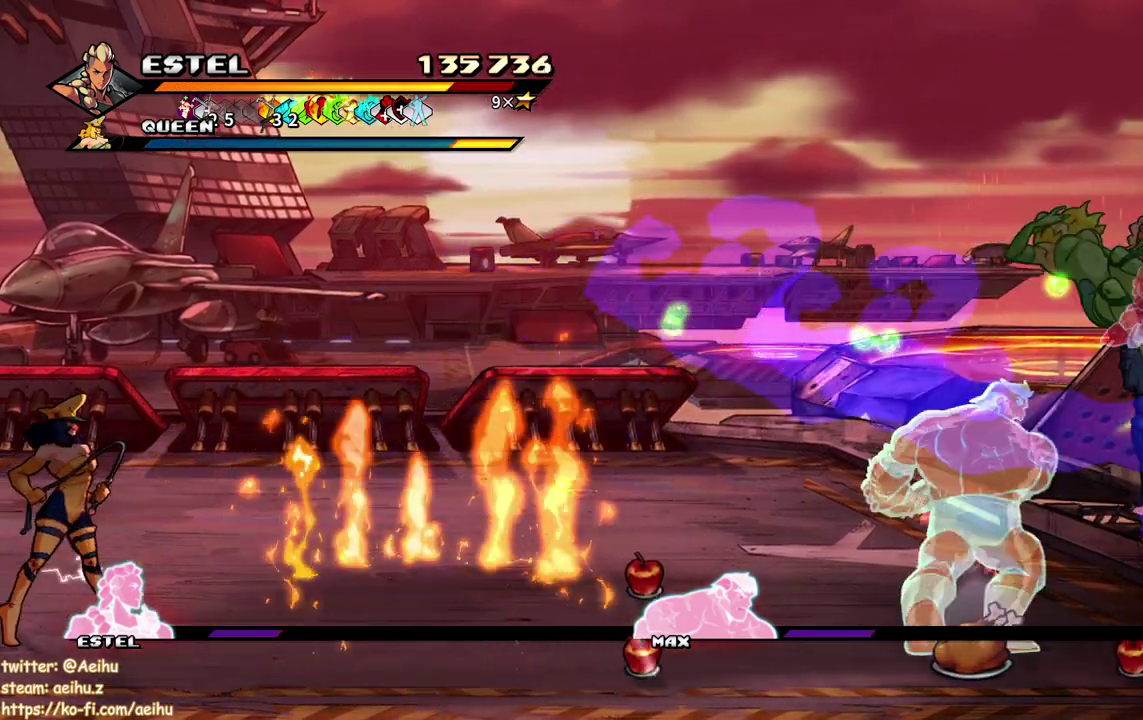
{"buttons": ["DPAD_RIGHT"], "events": [[17, "CROSS", "down"], [17, "DPAD_LEFT", "down"], [33, "SQUARE", "down"], [167, "CROSS", "up"], [167, "SQUARE", "up"], [250, "DPAD_LEFT", "up"], [333, "DPAD_RIGHT", "down"], [333, "SQUARE", "down"], [433, "SQUARE", "up"]]}
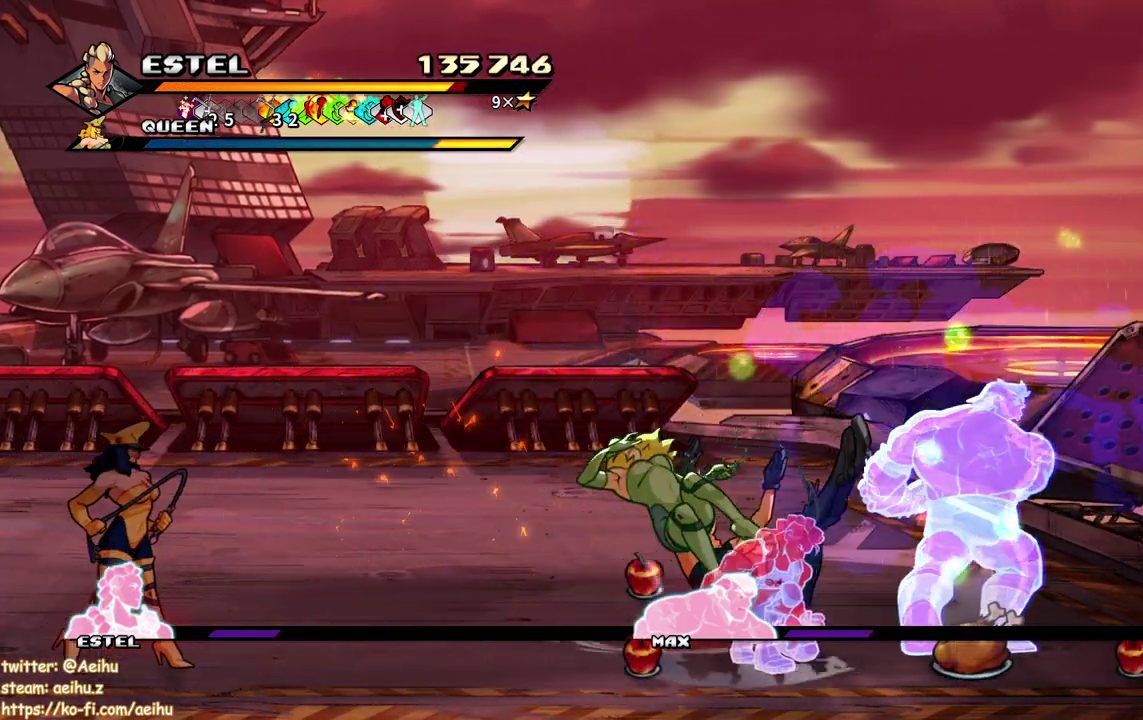
{"buttons": ["SQUARE", "DPAD_RIGHT"], "events": [[50, "DPAD_RIGHT", "up"], [383, "DPAD_RIGHT", "down"], [483, "SQUARE", "down"]]}
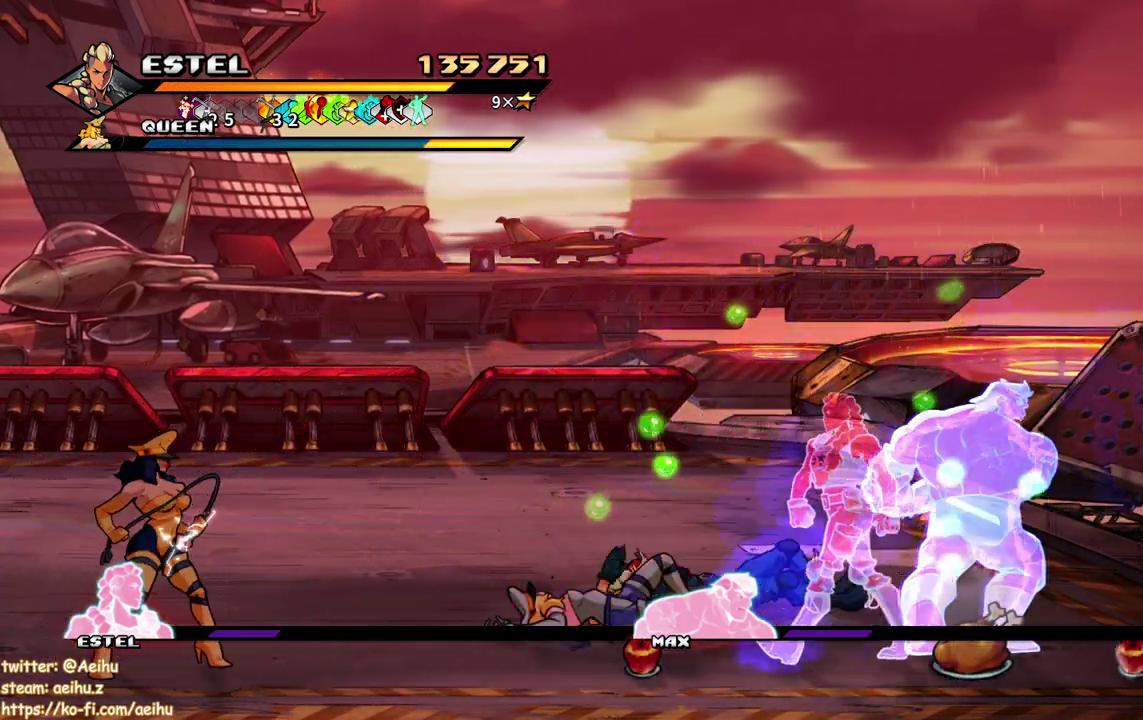
{"buttons": [], "events": [[33, "DPAD_RIGHT", "up"], [83, "SQUARE", "up"], [150, "SQUARE", "down"], [233, "SQUARE", "up"], [300, "SQUARE", "down"], [350, "SQUARE", "up"]]}
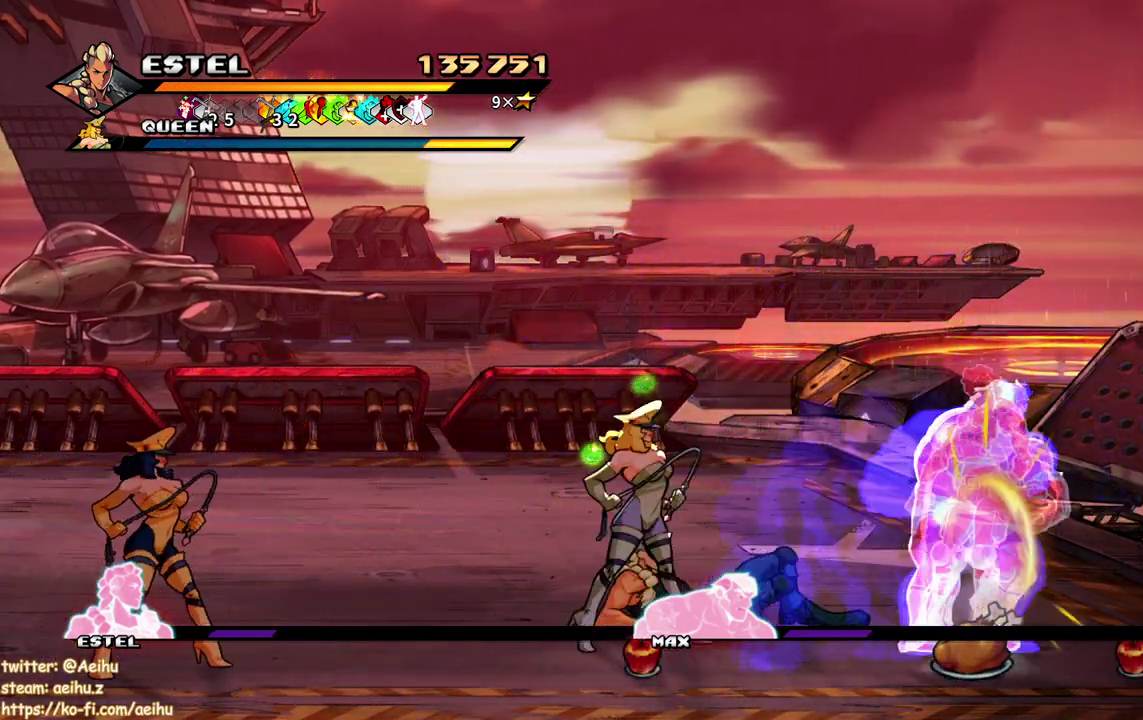
{"buttons": ["SQUARE", "DPAD_RIGHT"], "events": [[67, "DPAD_RIGHT", "down"], [167, "DPAD_RIGHT", "up"], [217, "DPAD_RIGHT", "down"], [333, "DPAD_RIGHT", "up"], [333, "SQUARE", "down"], [383, "DPAD_RIGHT", "down"], [417, "SQUARE", "up"], [450, "DPAD_RIGHT", "up"], [500, "DPAD_RIGHT", "down"], [500, "SQUARE", "down"]]}
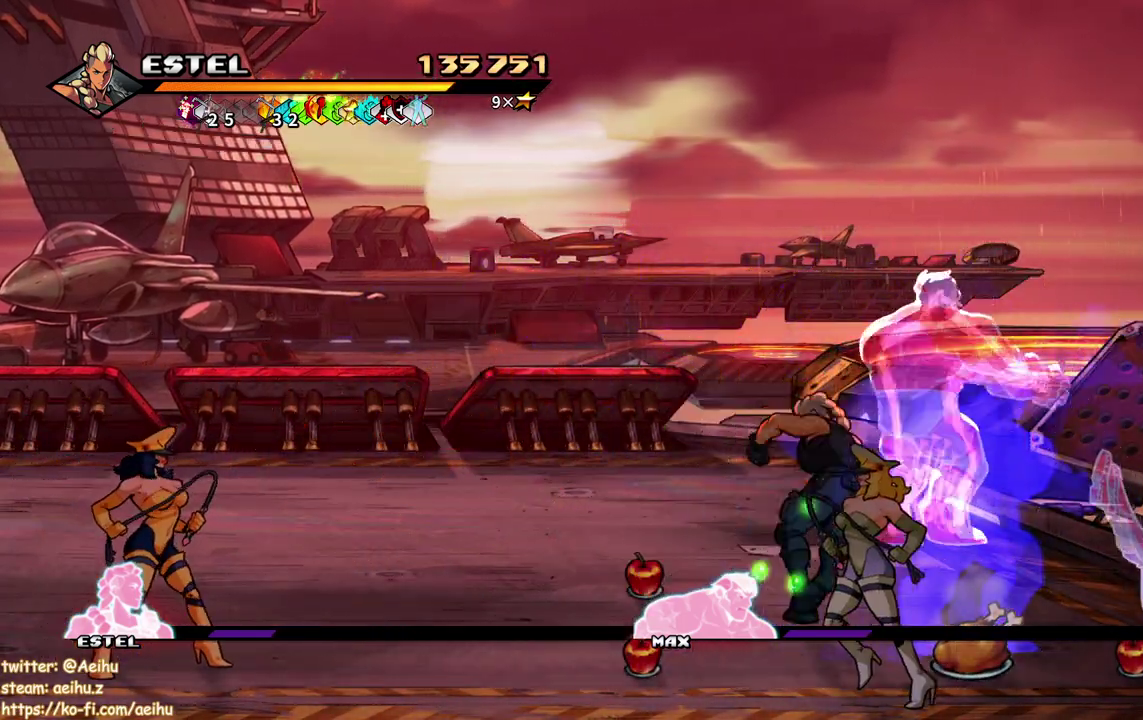
{"buttons": ["SQUARE"], "events": [[83, "SQUARE", "up"], [133, "SQUARE", "down"], [417, "DPAD_RIGHT", "up"]]}
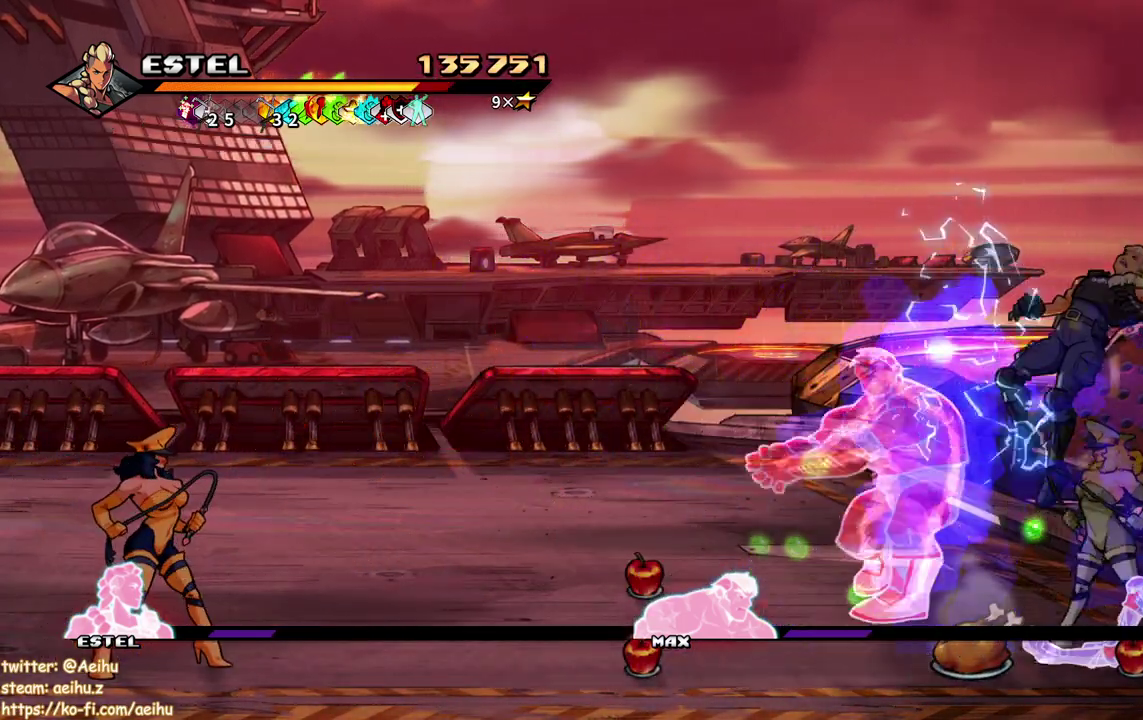
{"buttons": [], "events": [[50, "DPAD_LEFT", "down"], [333, "SQUARE", "up"], [400, "DPAD_LEFT", "up"]]}
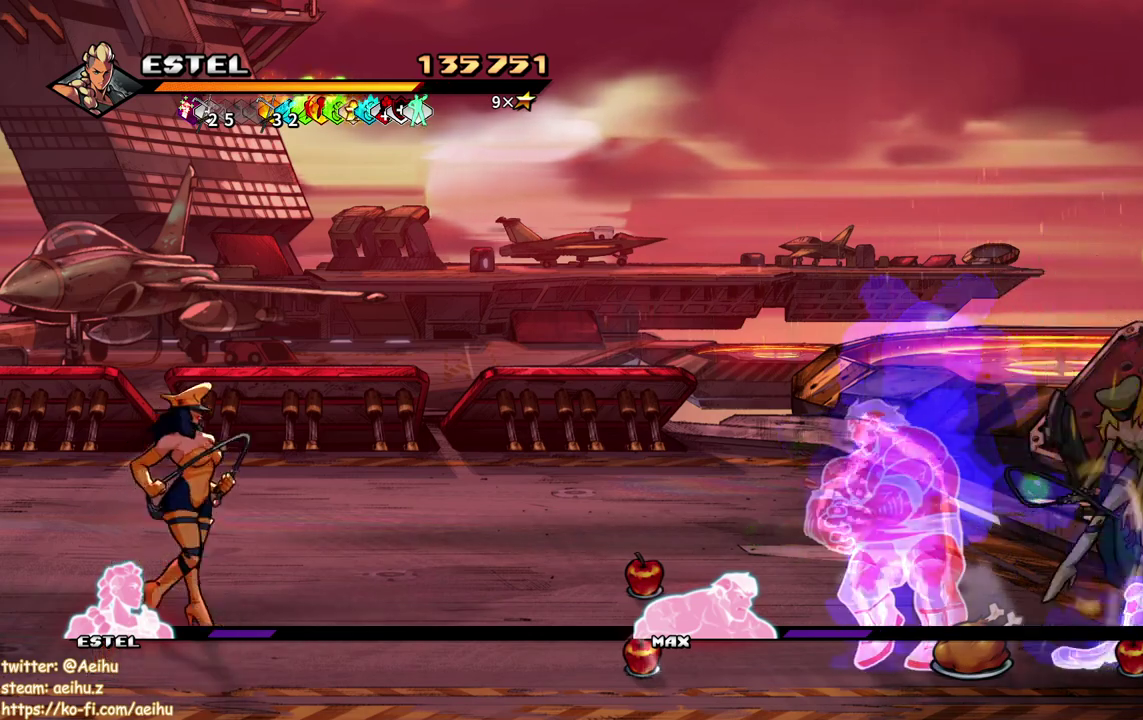
{"buttons": ["DPAD_DOWN", "DPAD_RIGHT"], "events": [[450, "DPAD_RIGHT", "down"], [500, "DPAD_DOWN", "down"]]}
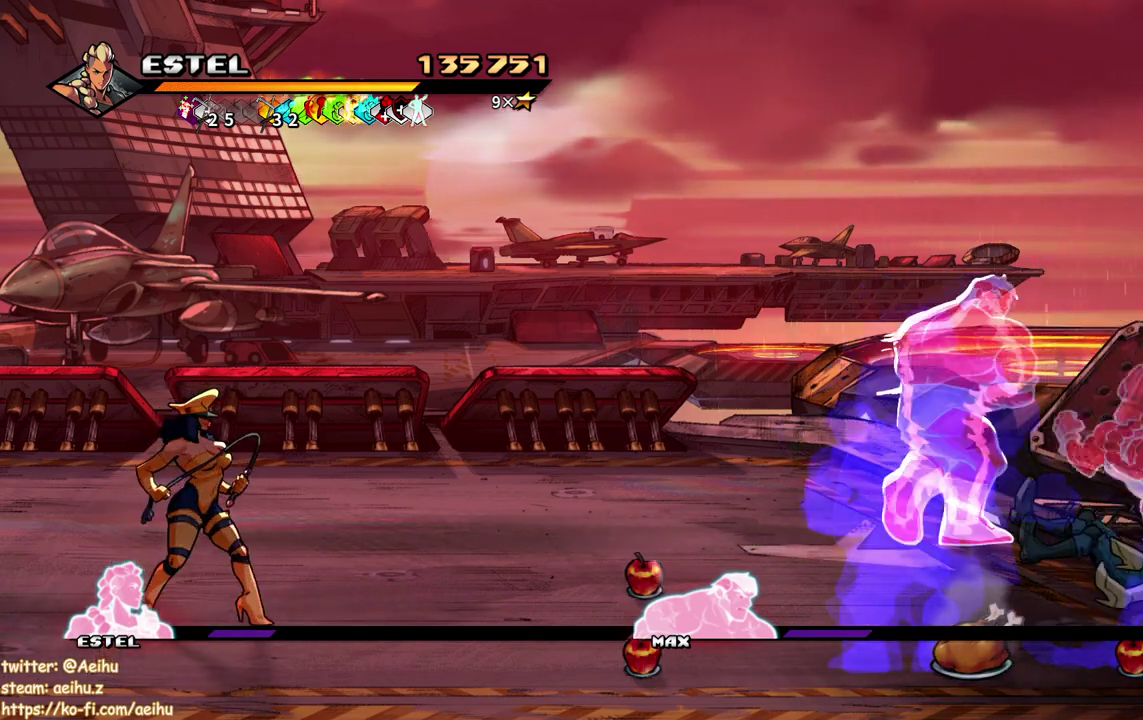
{"buttons": ["SQUARE", "DPAD_LEFT"], "events": [[233, "DPAD_DOWN", "up"], [283, "DPAD_RIGHT", "up"], [350, "DPAD_LEFT", "down"], [450, "SQUARE", "down"]]}
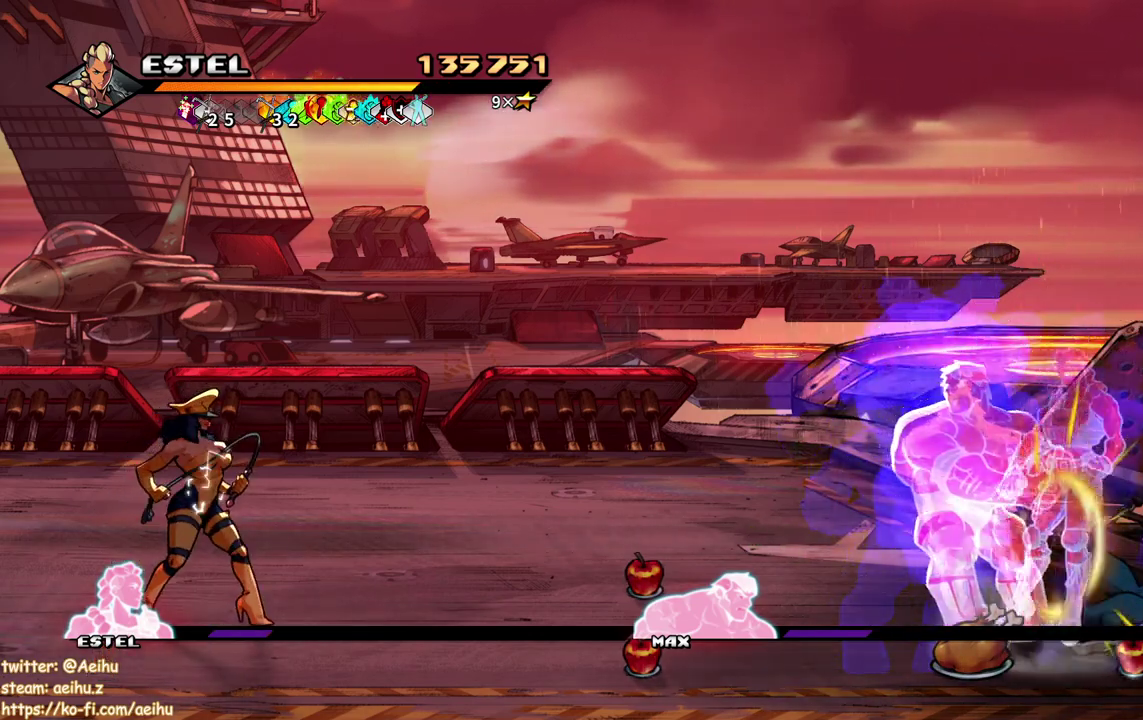
{"buttons": [], "events": [[117, "DPAD_LEFT", "up"], [200, "SQUARE", "up"], [250, "SQUARE", "down"], [367, "SQUARE", "up"], [417, "SQUARE", "down"], [500, "SQUARE", "up"]]}
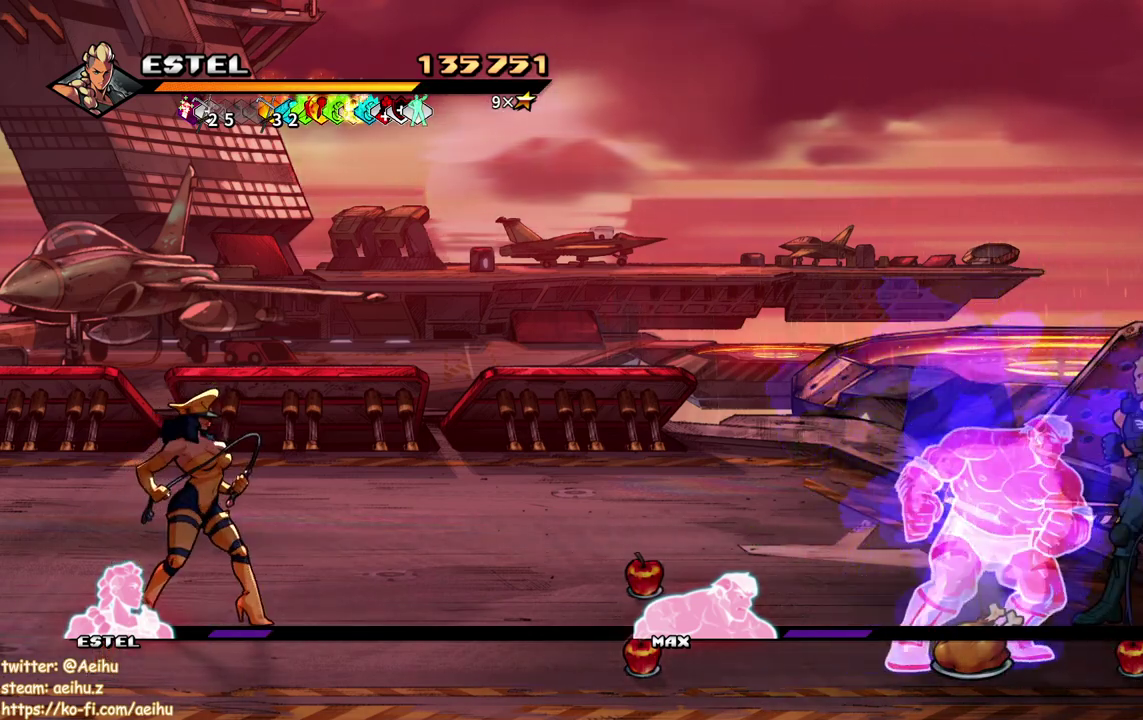
{"buttons": ["DPAD_DOWN", "DPAD_LEFT"], "events": [[67, "SQUARE", "down"], [167, "SQUARE", "up"], [350, "DPAD_DOWN", "down"], [350, "DPAD_RIGHT", "down"], [433, "DPAD_RIGHT", "up"], [467, "DPAD_LEFT", "down"]]}